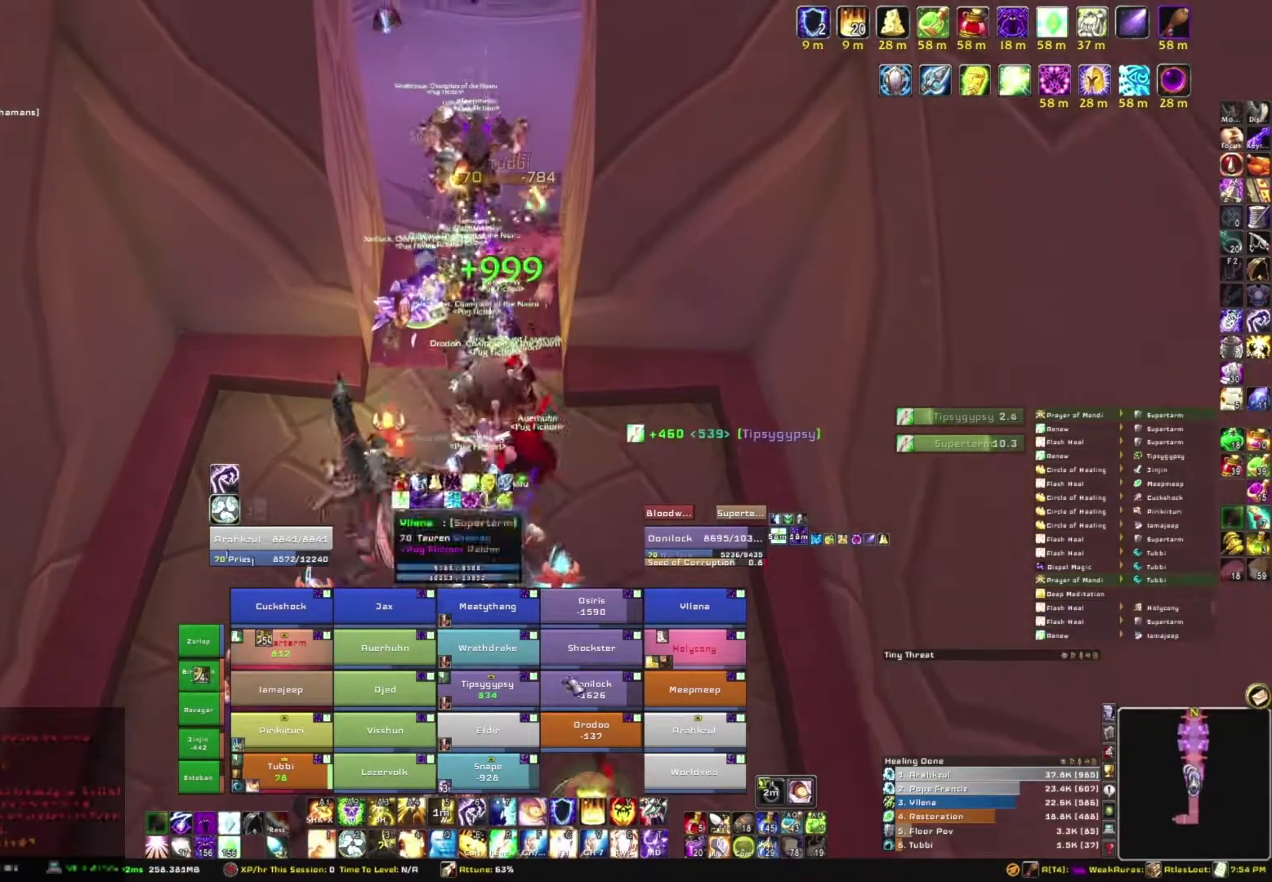
Gameplay with keyboard and mouse; each line is a JSON object with the keys and mouse buttons held at the frame after it. "events" lists presses ("down") and releases ("up") of "1", "2", "3", "4", "5", "a", "alt", "b", "c", "ctrl", "d", "e", "f", "g", "q", "r", "s", "shift", "space", "t", "tab", "tilde", "v", "w", "x", "z", "mouse_left", "mouse_wheel", "mouse_right", "mouse_mb4" and "mouse_mb5" between this image and that frame as [ms after this image, input, new state], when the widget could be followed in between. "mouse_left", "mouse_wheel", "mouse_right", "mouse_mb4", "mouse_mb5" = the "left", "wheel", "right", "mb4", "mb5" buttons of the "mouse" list. No other keys are recorded. "wheel" means that the mouse wheel is clicked or scrolled. Mouse movement is not recorded.
{"keys": ["e"], "mouse": [], "events": [[467, "e", "down"]]}
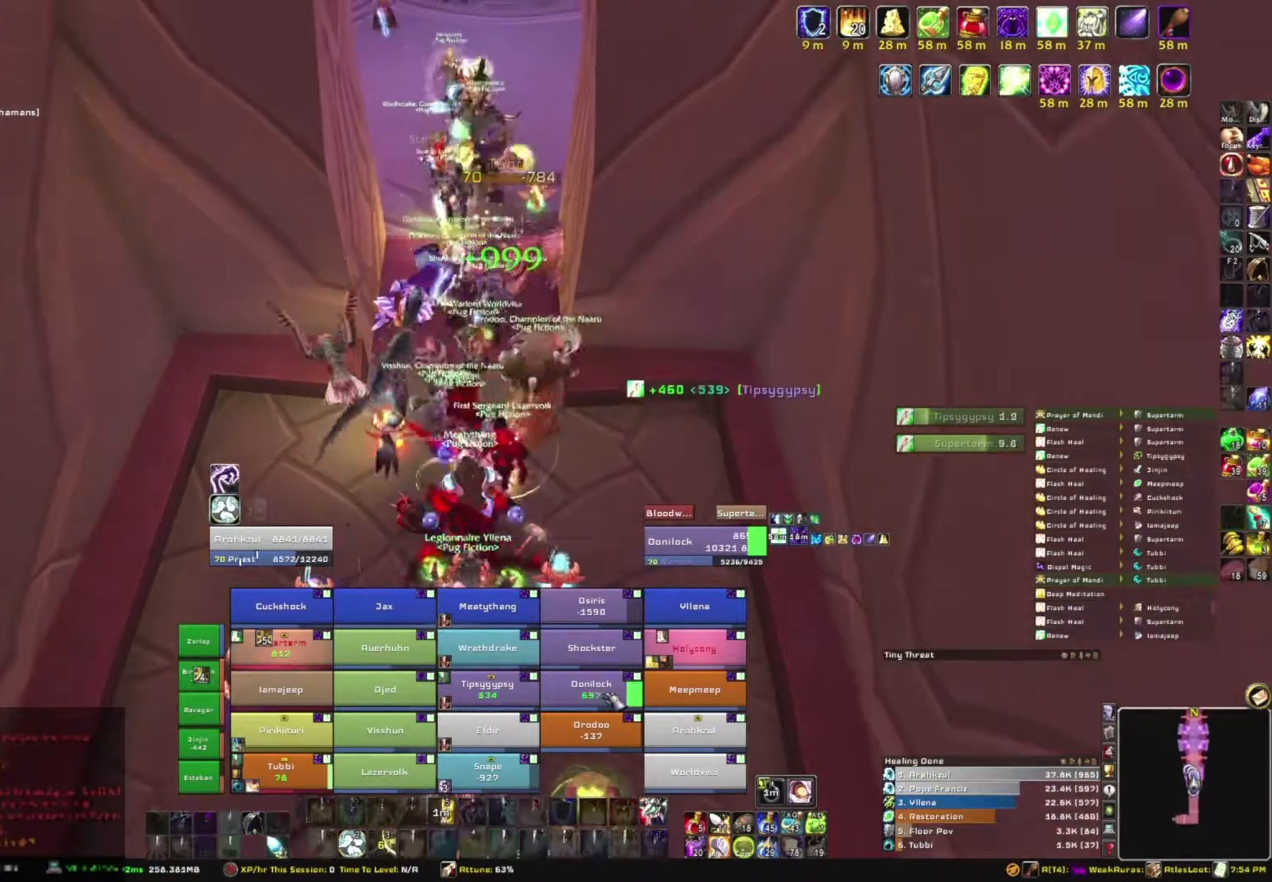
{"keys": ["s"], "mouse": [], "events": [[100, "e", "up"], [333, "s", "down"]]}
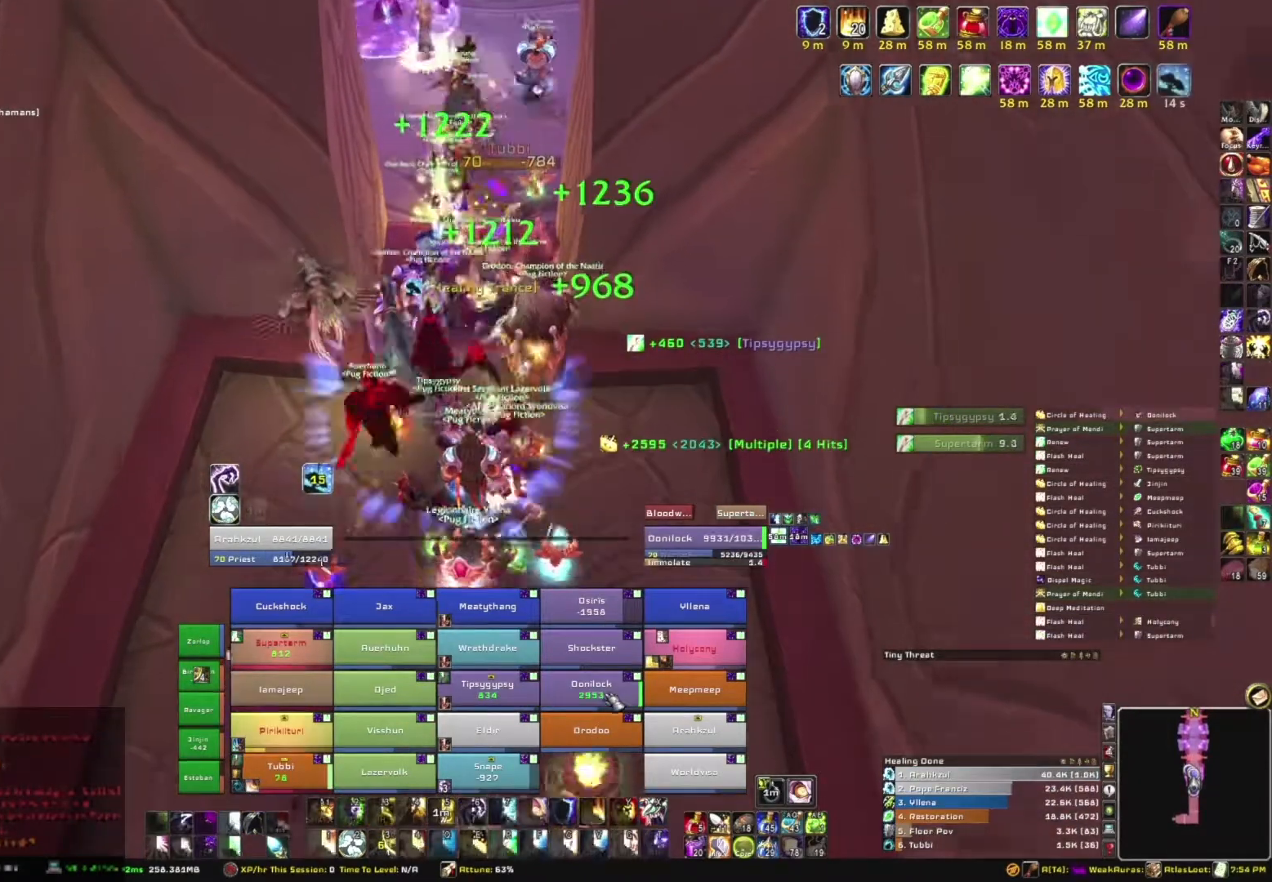
{"keys": [], "mouse": [], "events": [[334, "s", "up"]]}
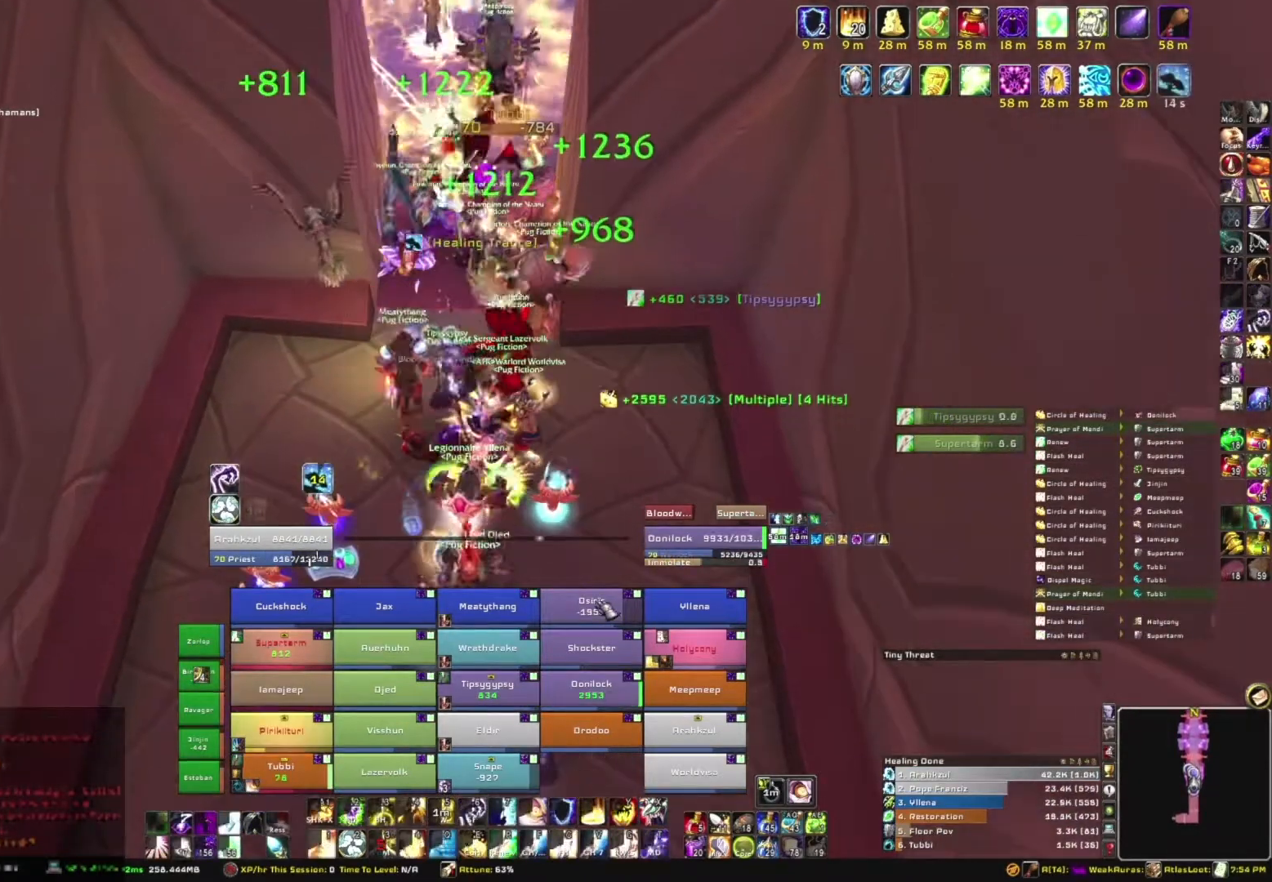
{"keys": [], "mouse": [], "events": [[300, "r", "down"], [500, "r", "up"]]}
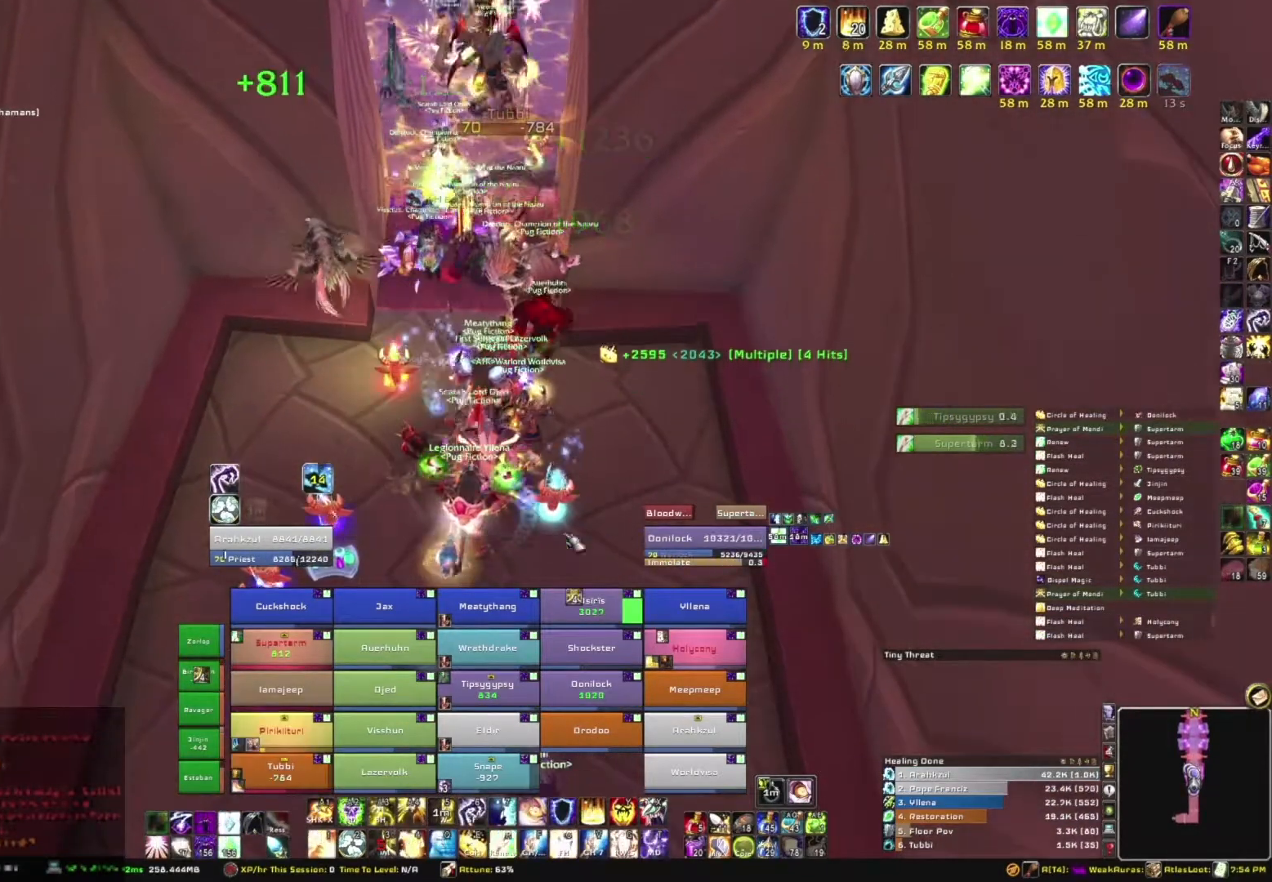
{"keys": ["w"], "mouse": [], "events": [[134, "mouse_right", "down"], [234, "d", "down"], [334, "d", "up"], [367, "mouse_right", "up"], [367, "w", "down"]]}
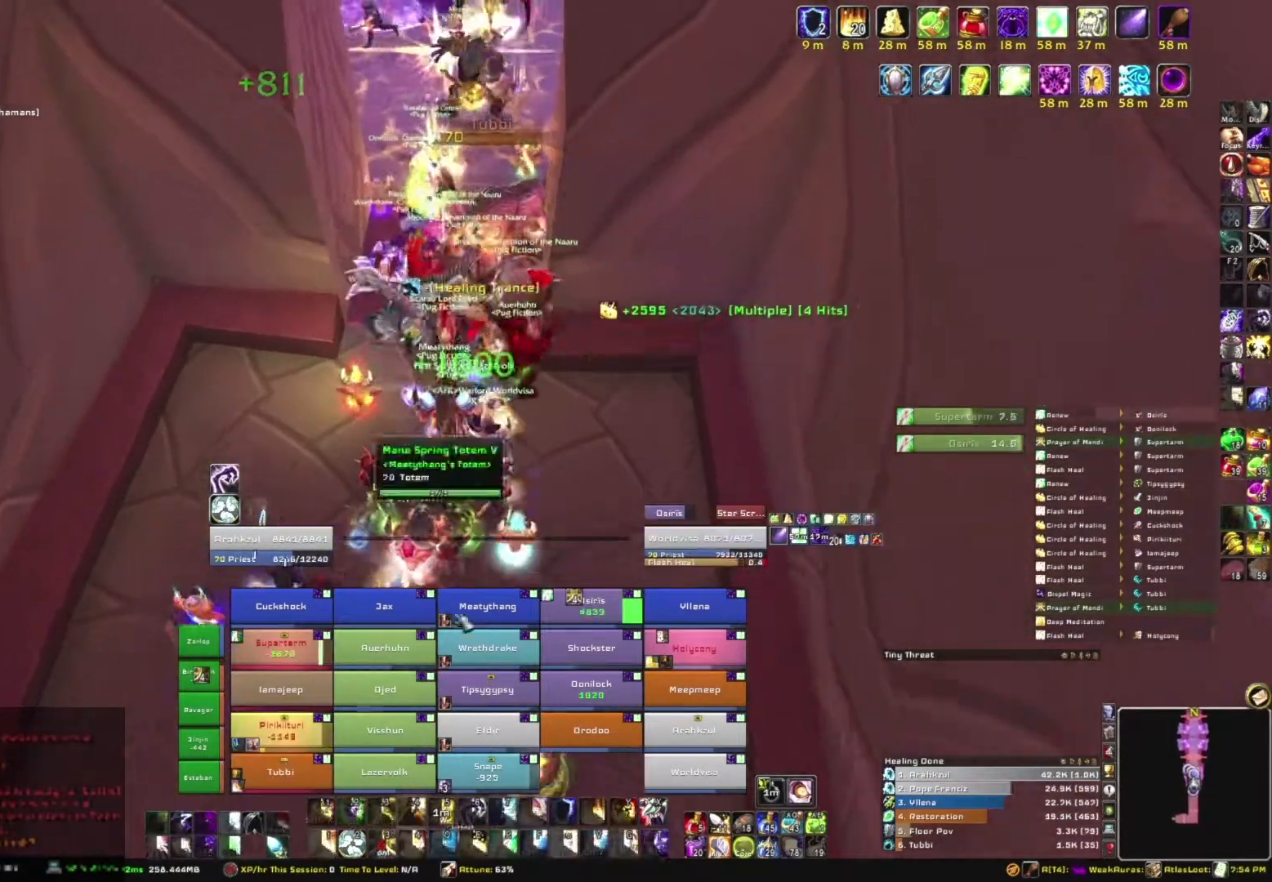
{"keys": ["w"], "mouse": [], "events": []}
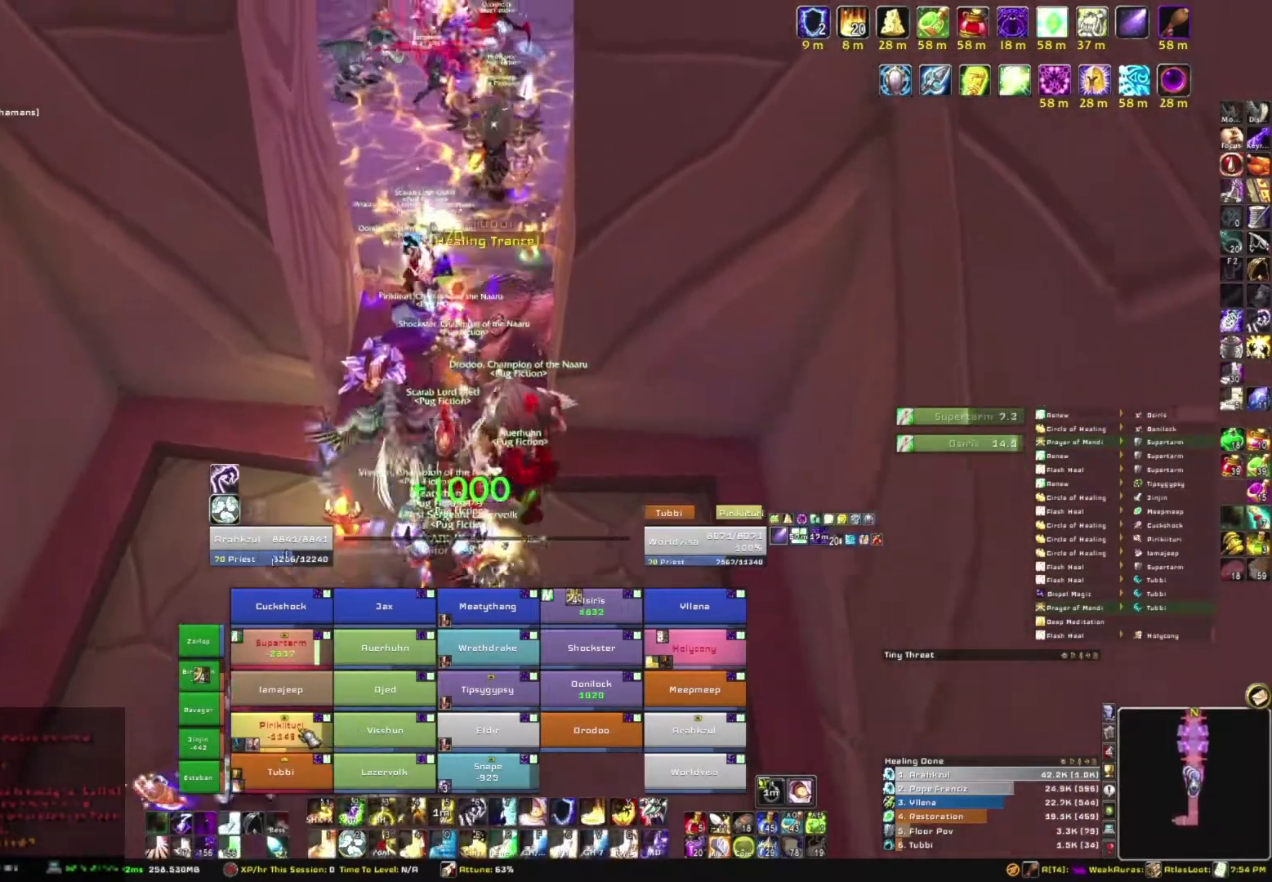
{"keys": ["e", "w"], "mouse": [], "events": [[401, "e", "down"]]}
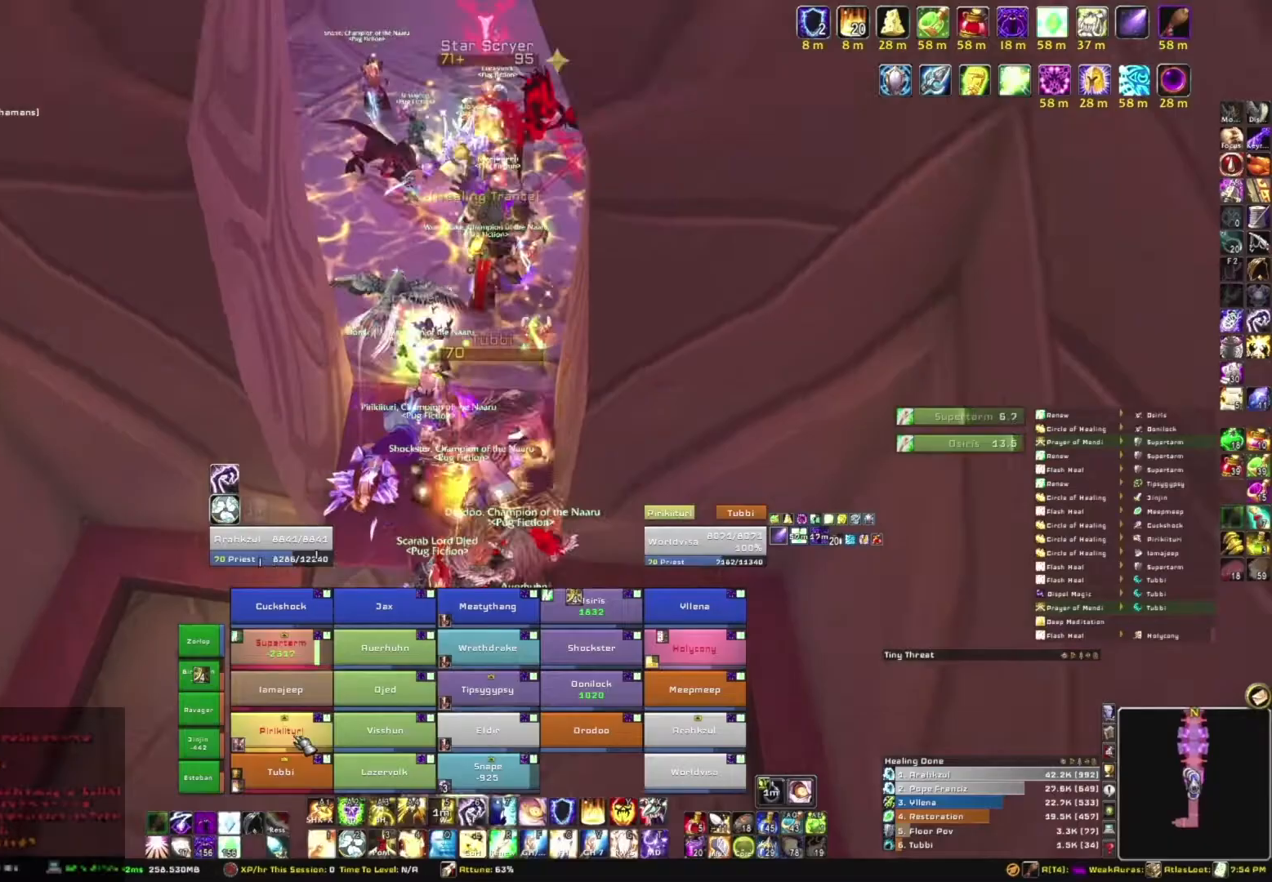
{"keys": ["w"], "mouse": [], "events": [[33, "e", "up"], [133, "e", "down"], [267, "e", "up"]]}
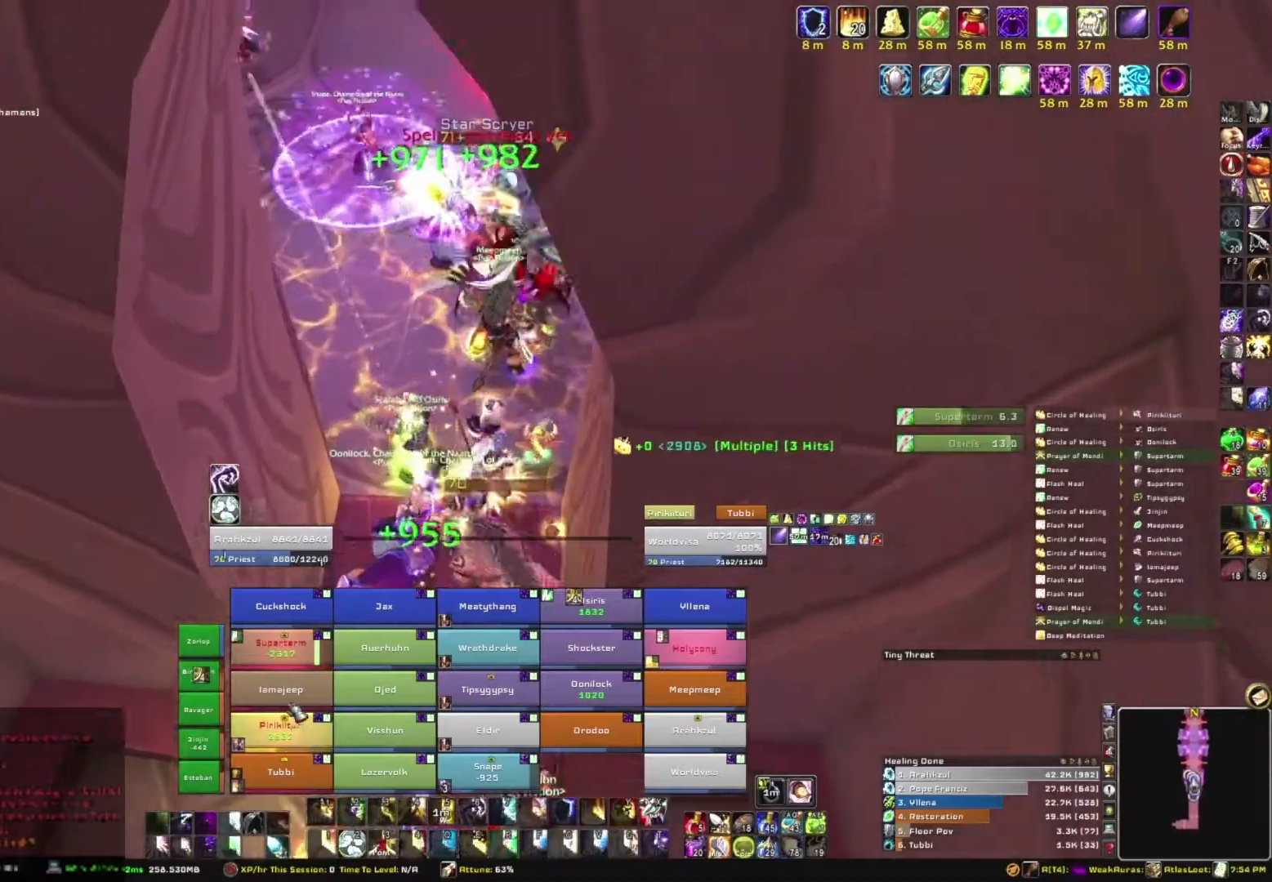
{"keys": [], "mouse": [], "events": [[200, "w", "up"]]}
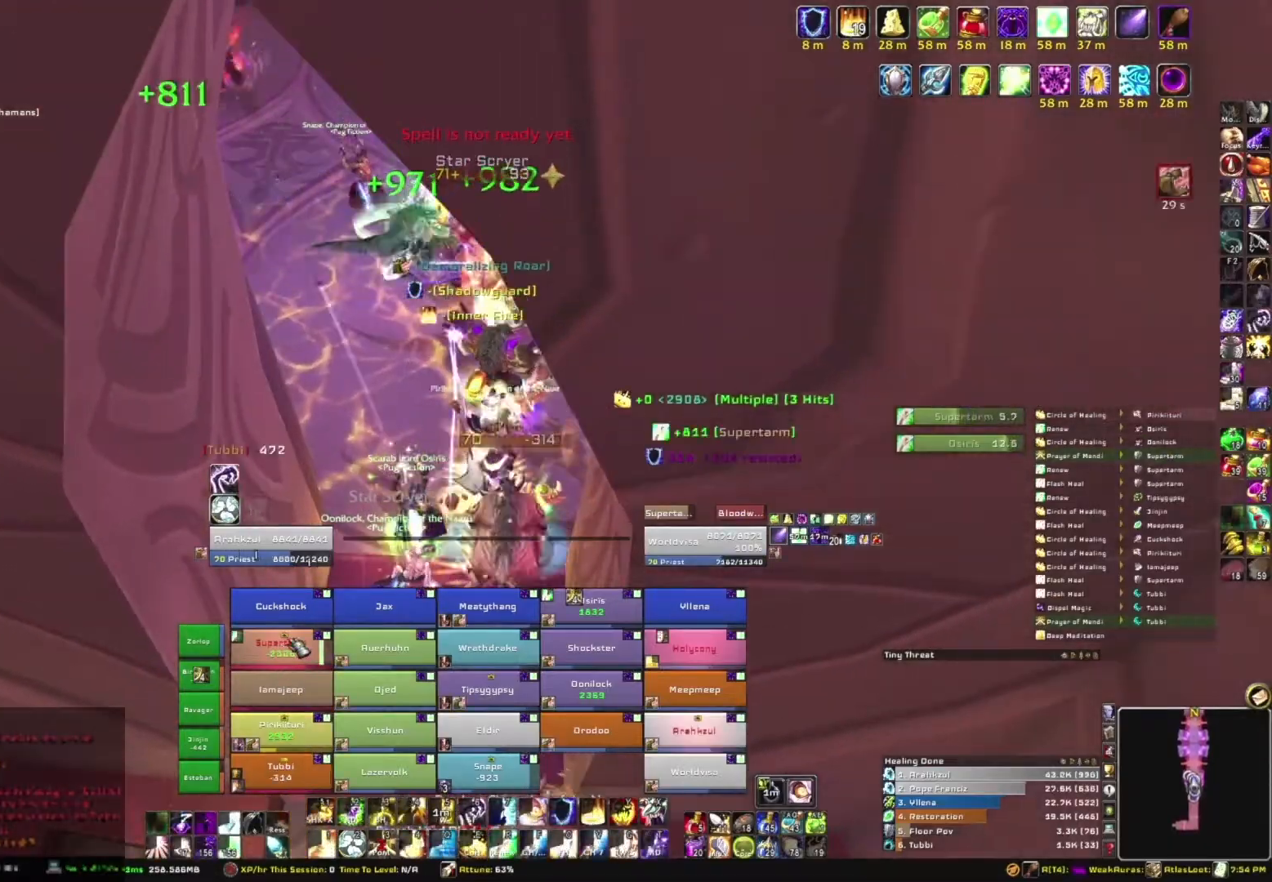
{"keys": [], "mouse": [], "events": []}
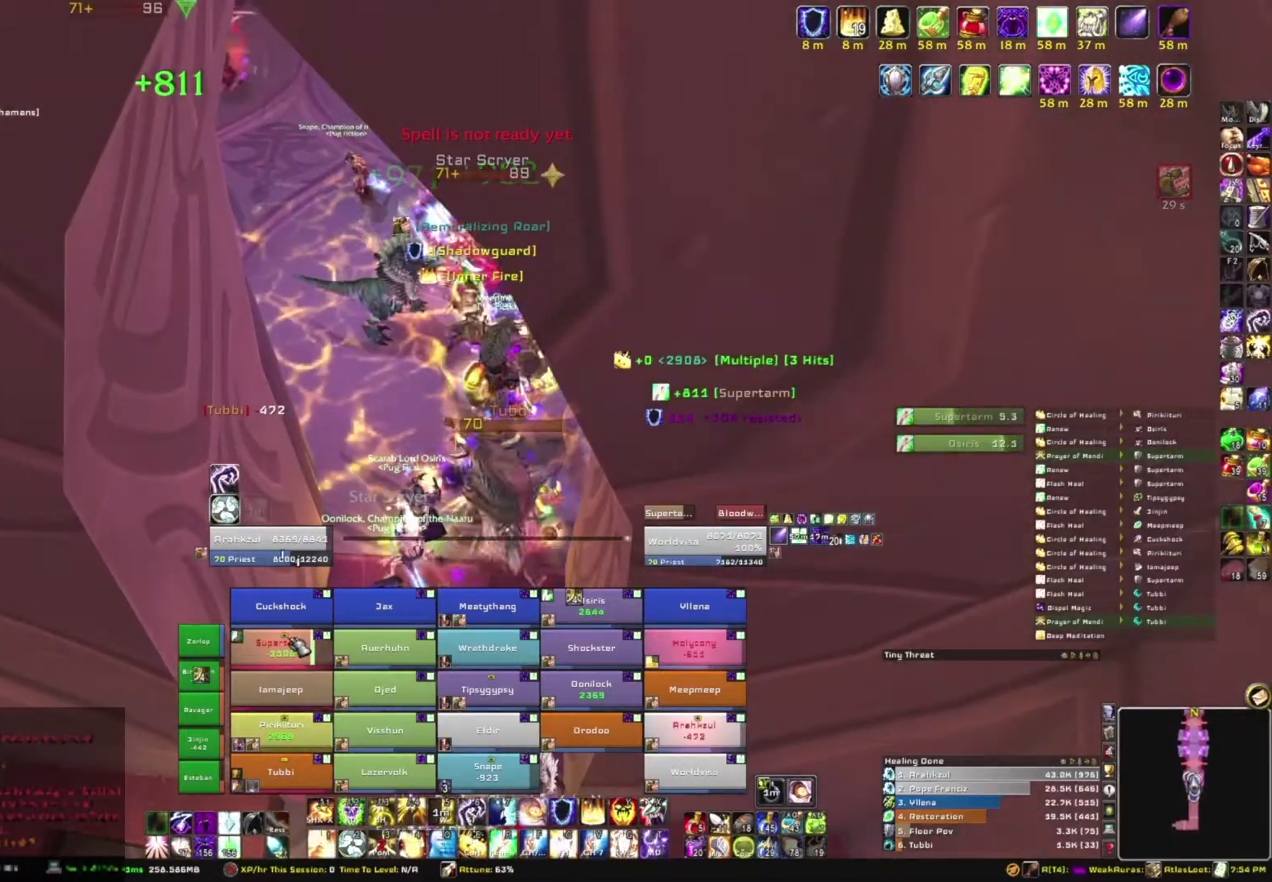
{"keys": [], "mouse": [], "events": [[100, "r", "down"], [267, "r", "up"]]}
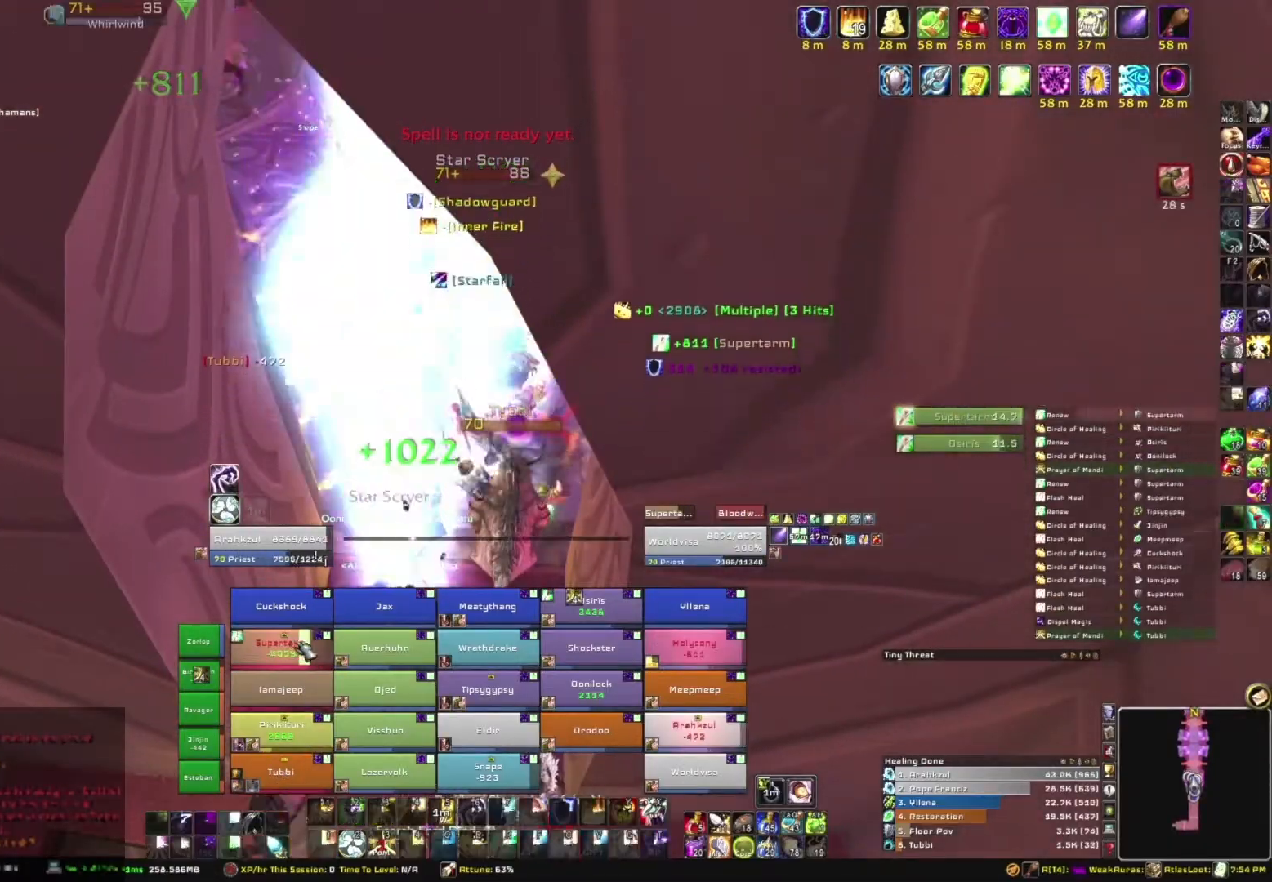
{"keys": [], "mouse": [], "events": [[33, "w", "down"], [433, "w", "up"]]}
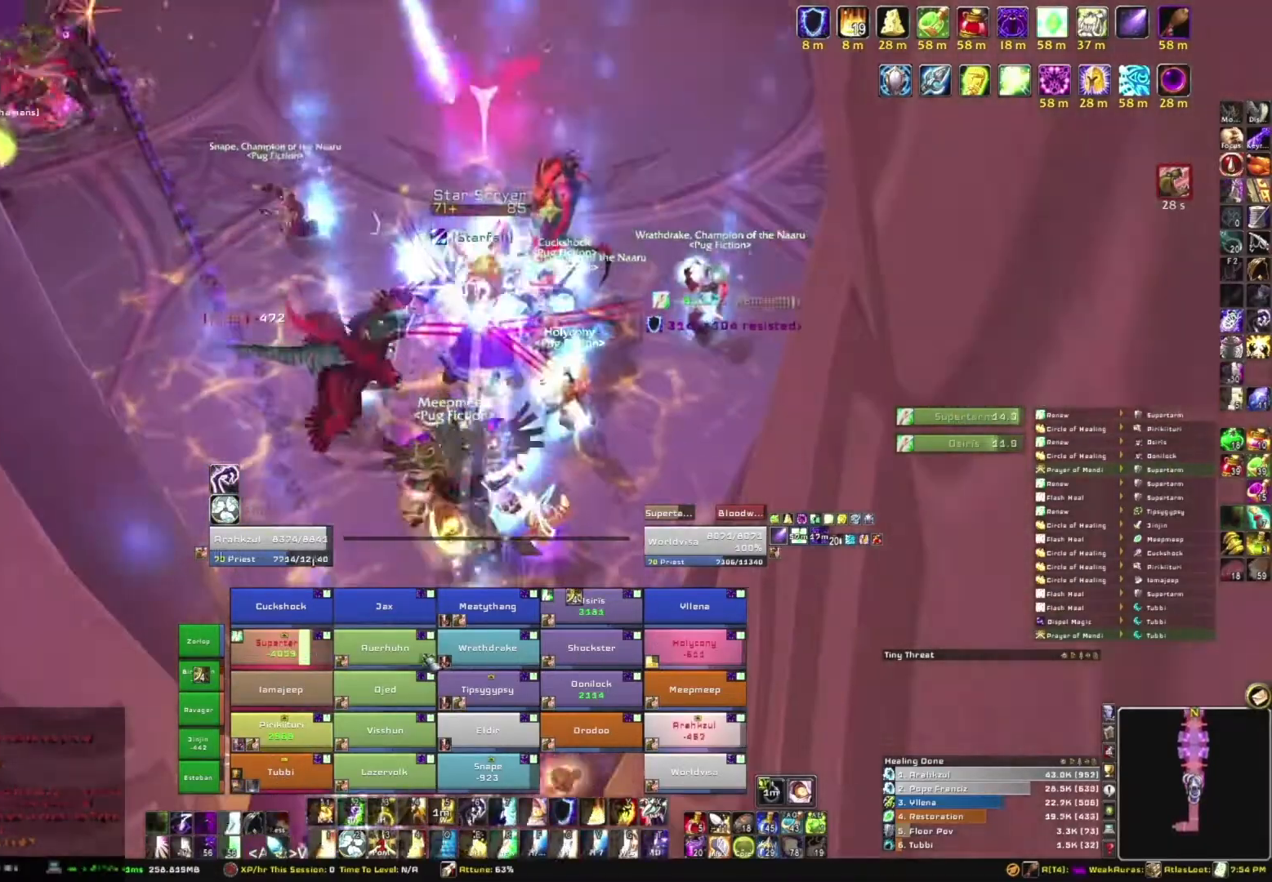
{"keys": [], "mouse": [], "events": []}
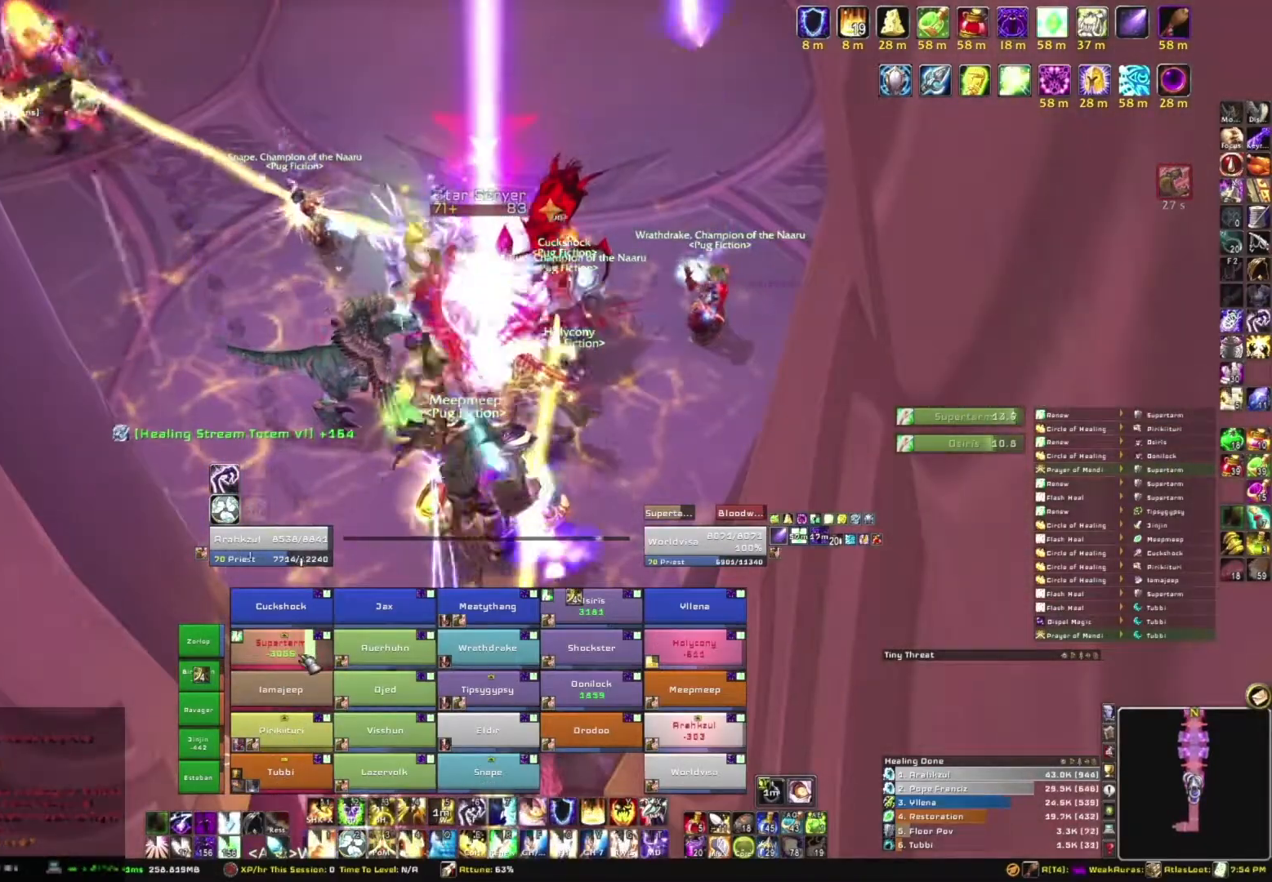
{"keys": [], "mouse": [], "events": [[67, "3", "down"], [234, "3", "up"]]}
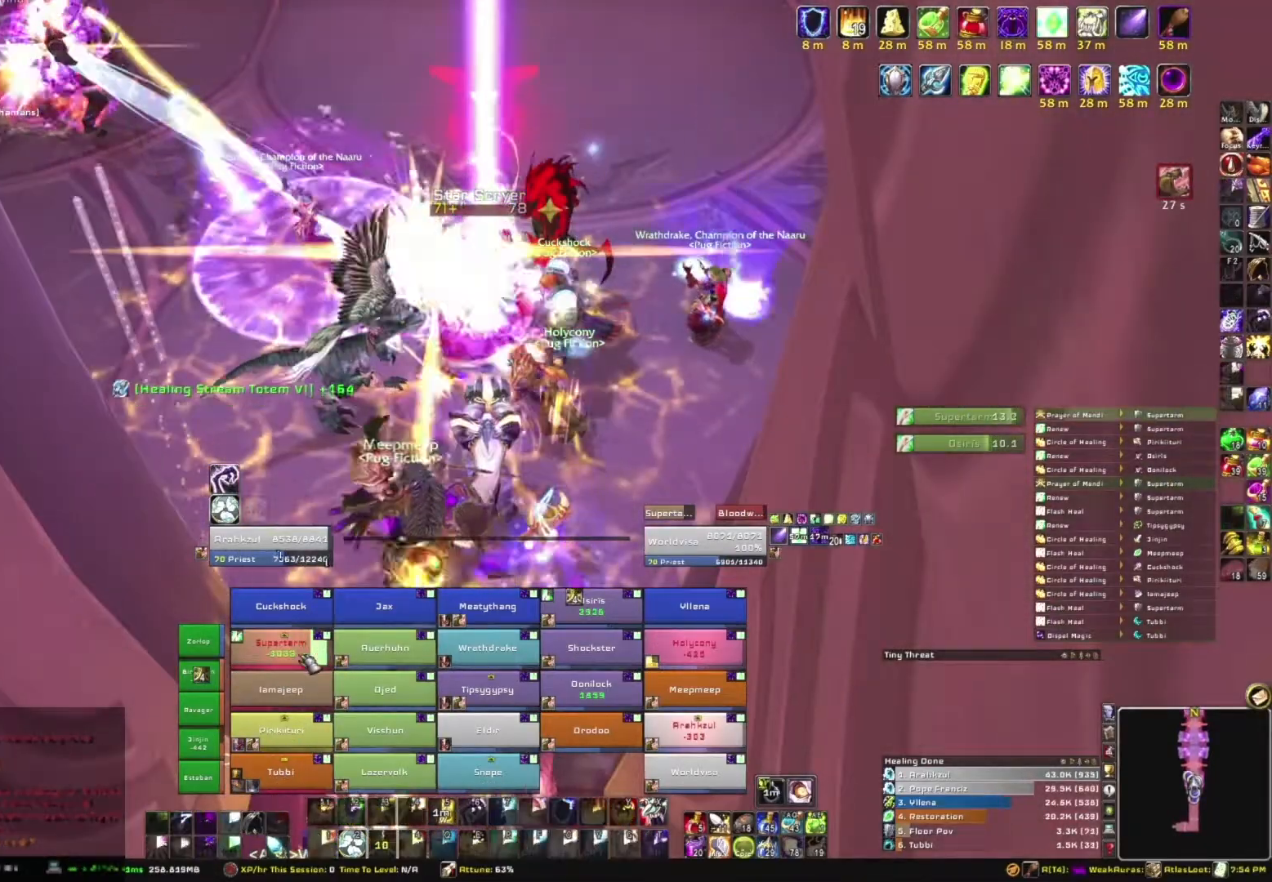
{"keys": [], "mouse": [], "events": [[100, "s", "down"], [367, "s", "up"]]}
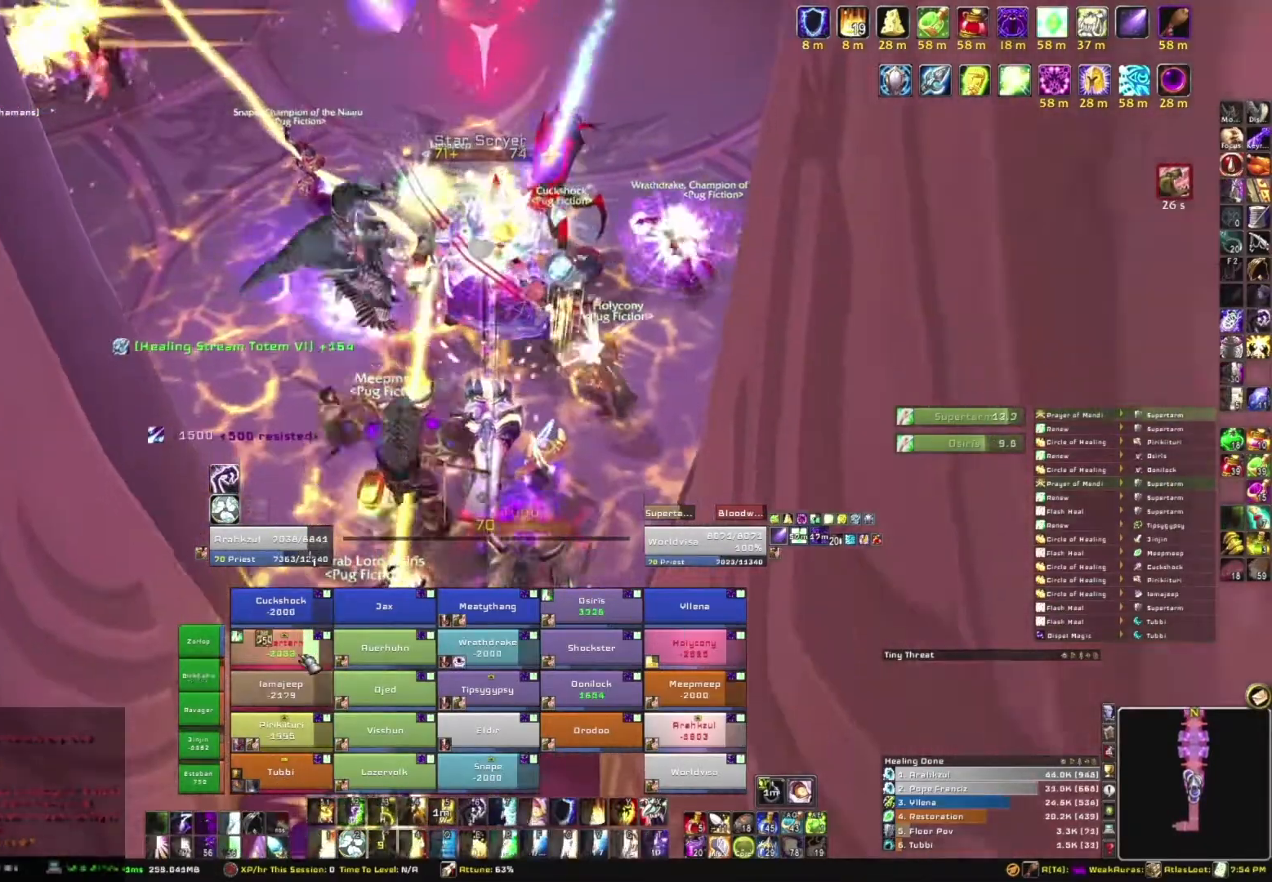
{"keys": ["e"], "mouse": [], "events": [[34, "a", "down"], [167, "a", "up"], [434, "e", "down"]]}
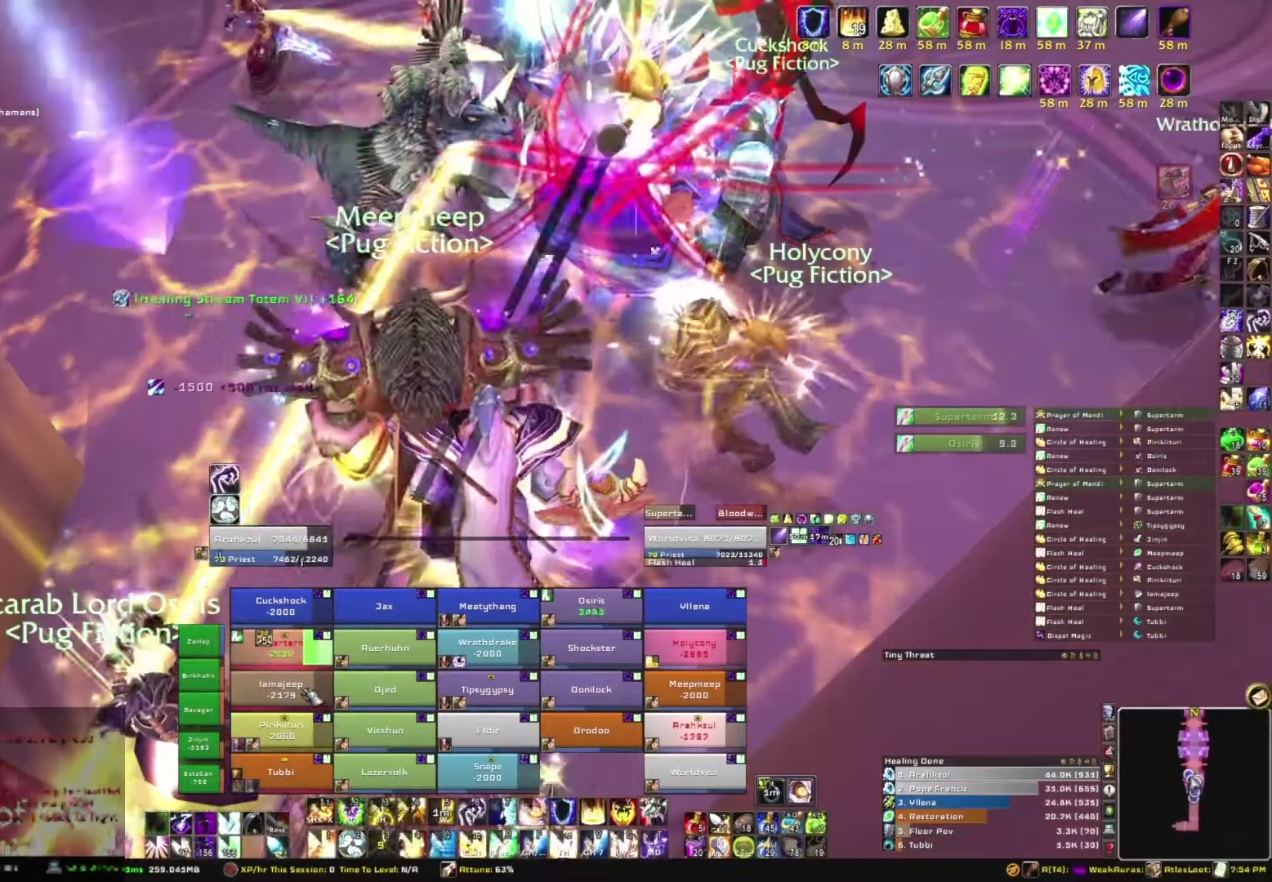
{"keys": [], "mouse": [], "events": [[33, "e", "up"], [100, "e", "down"], [267, "e", "up"], [300, "e", "down"], [467, "e", "up"]]}
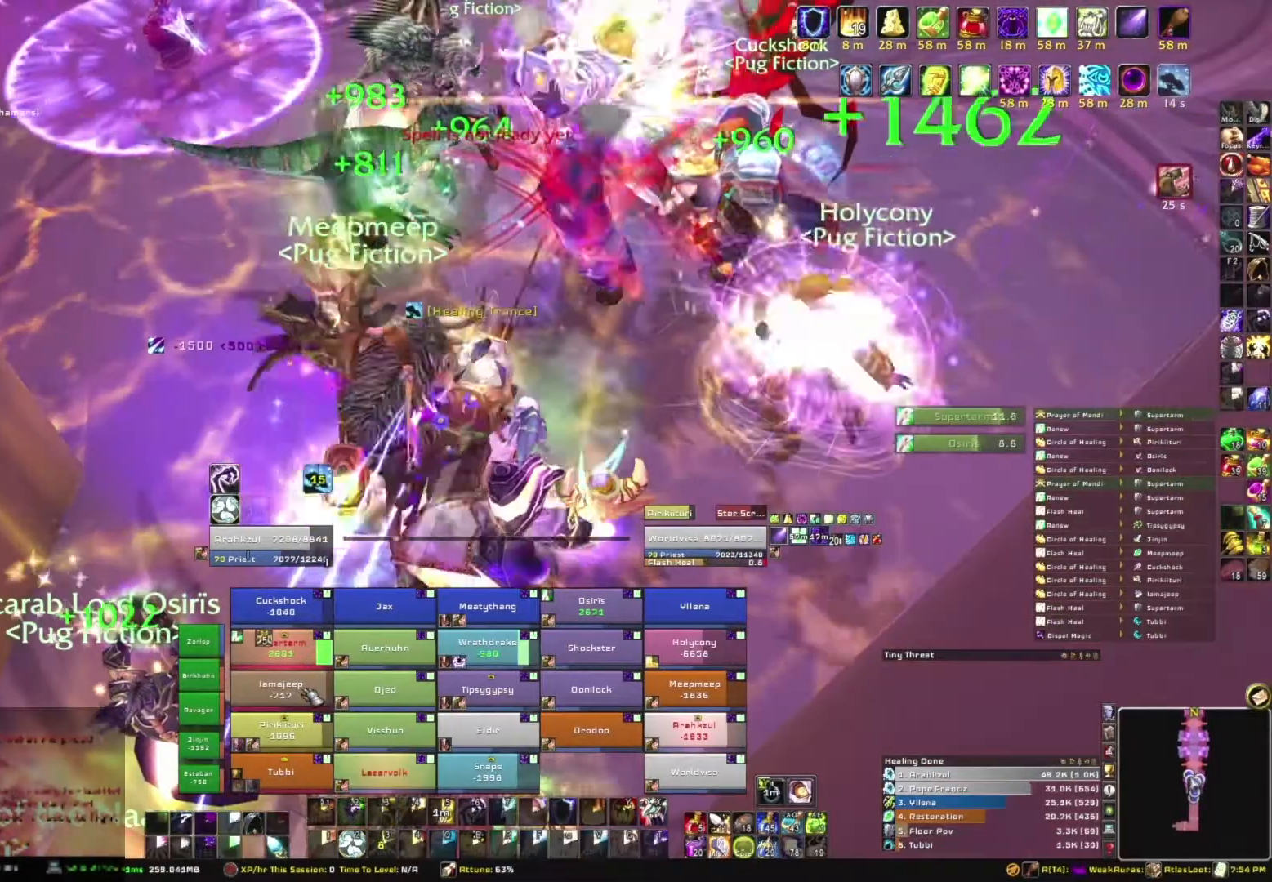
{"keys": [], "mouse": [], "events": [[67, "2", "down"], [201, "2", "up"]]}
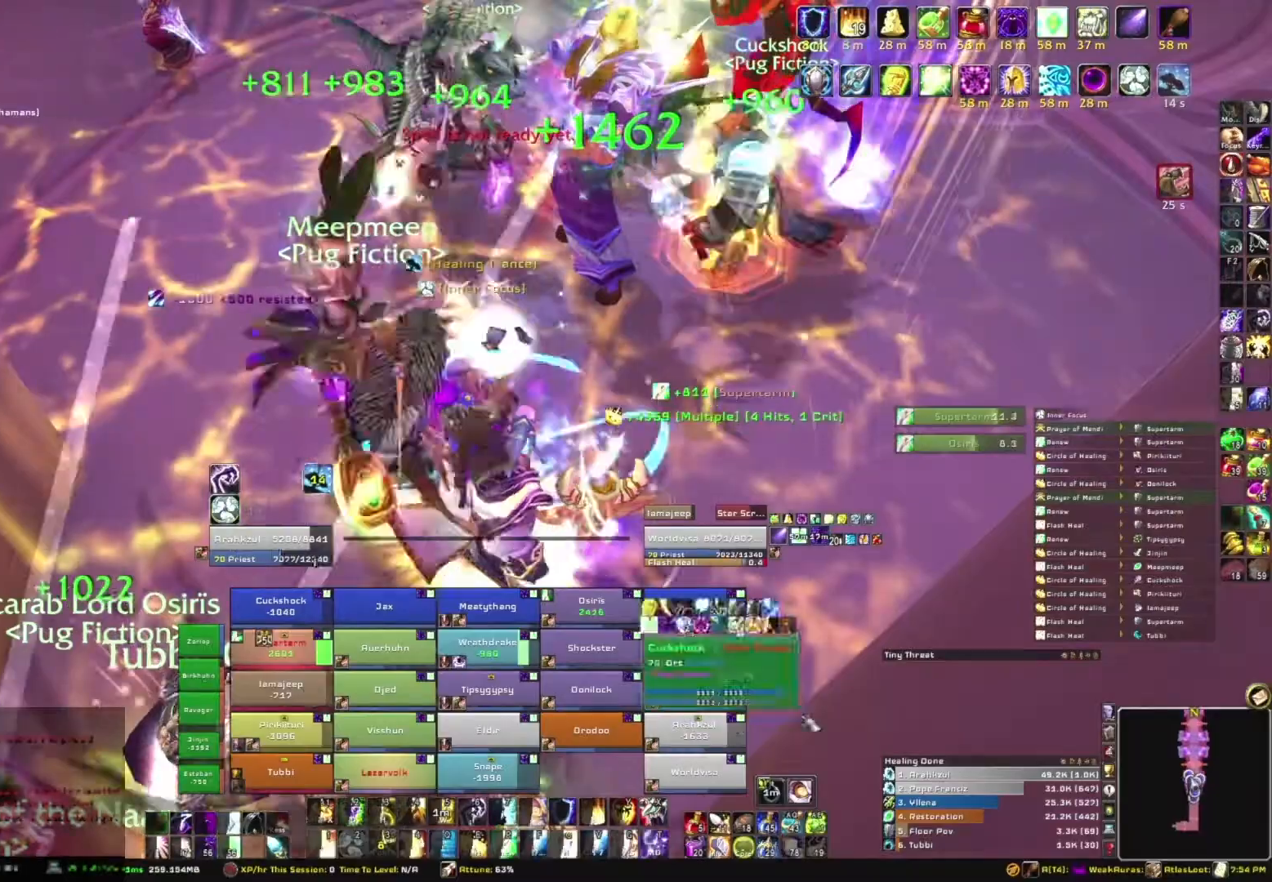
{"keys": [], "mouse": [], "events": [[300, "e", "down"], [434, "e", "up"]]}
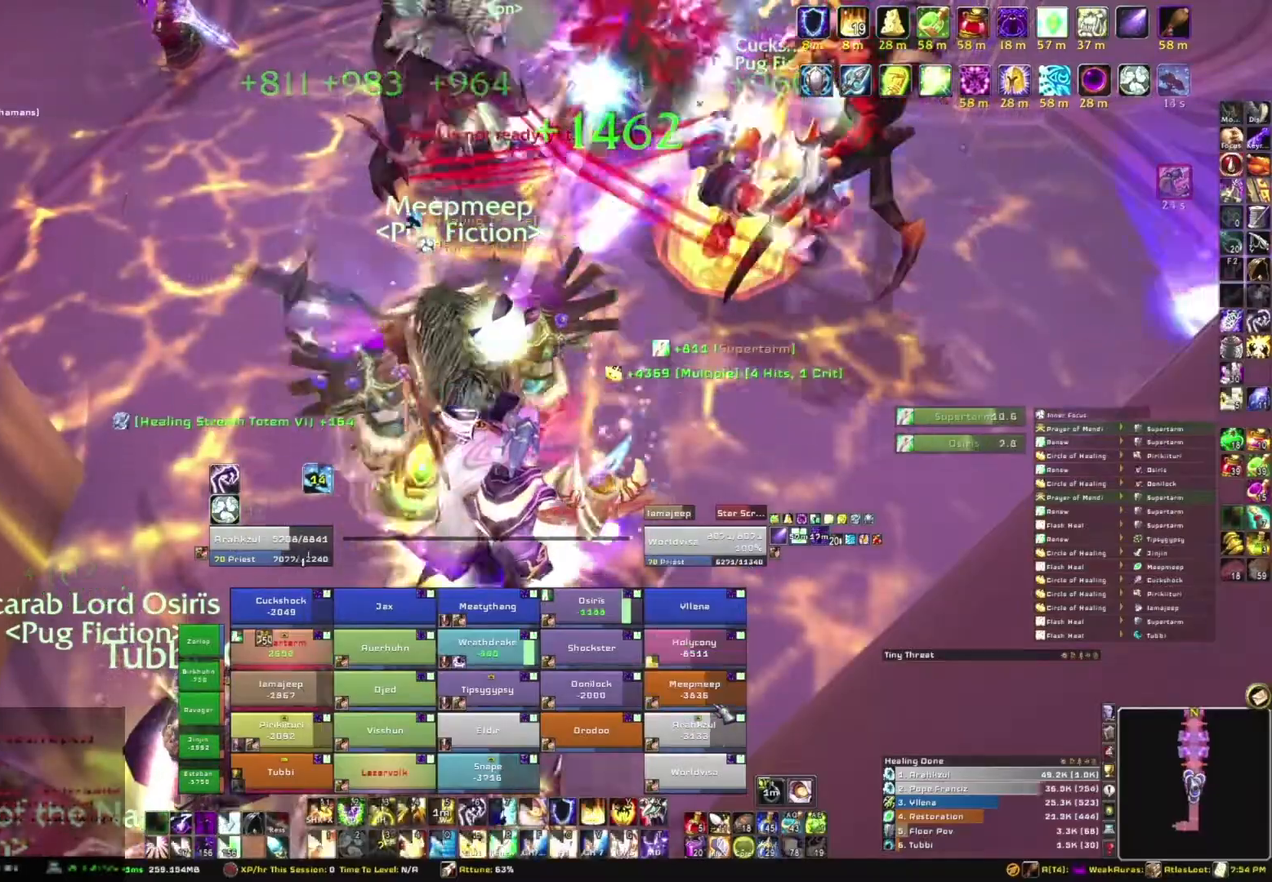
{"keys": ["e"], "mouse": [], "events": [[34, "e", "down"], [134, "e", "up"], [234, "e", "down"], [367, "e", "up"], [467, "e", "down"]]}
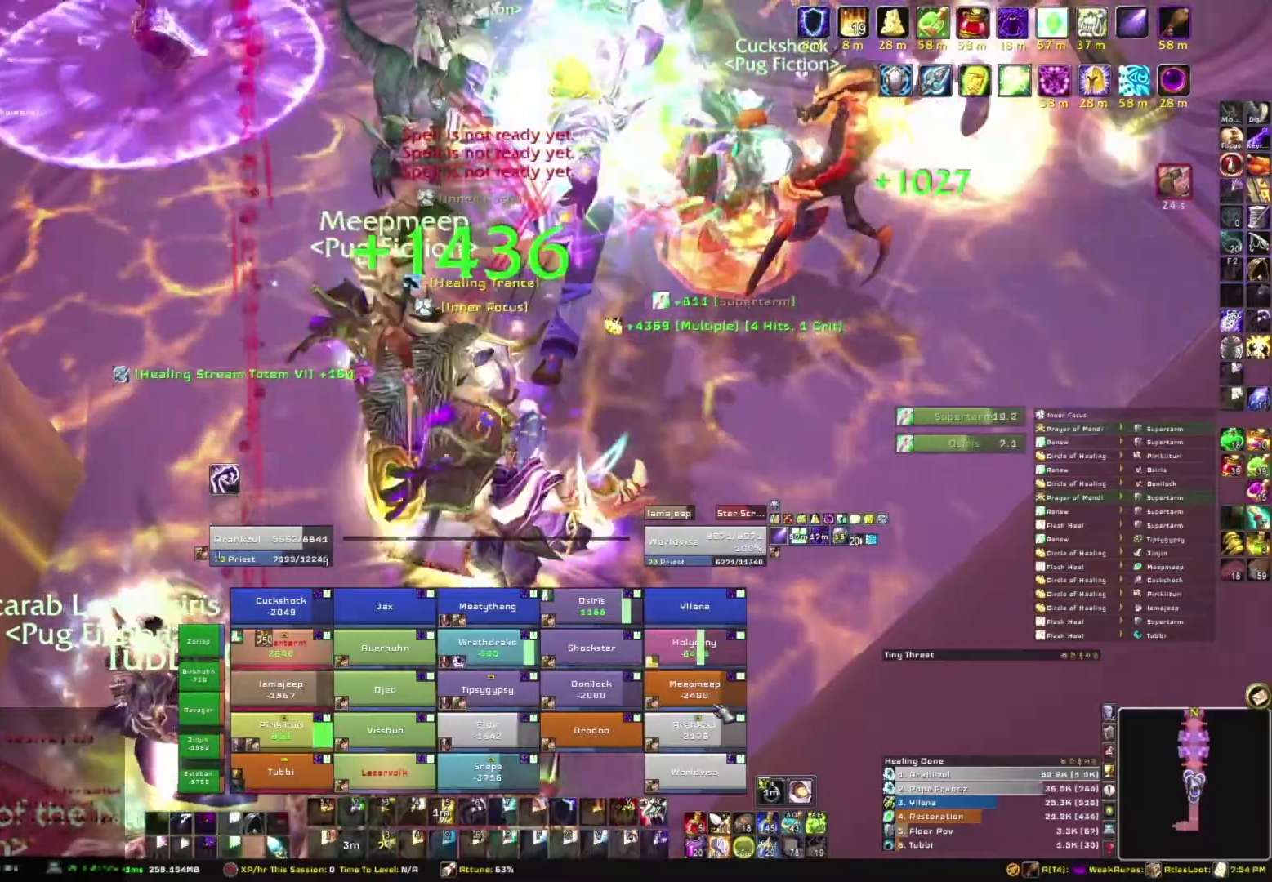
{"keys": ["s"], "mouse": [], "events": [[67, "e", "up"], [200, "s", "down"]]}
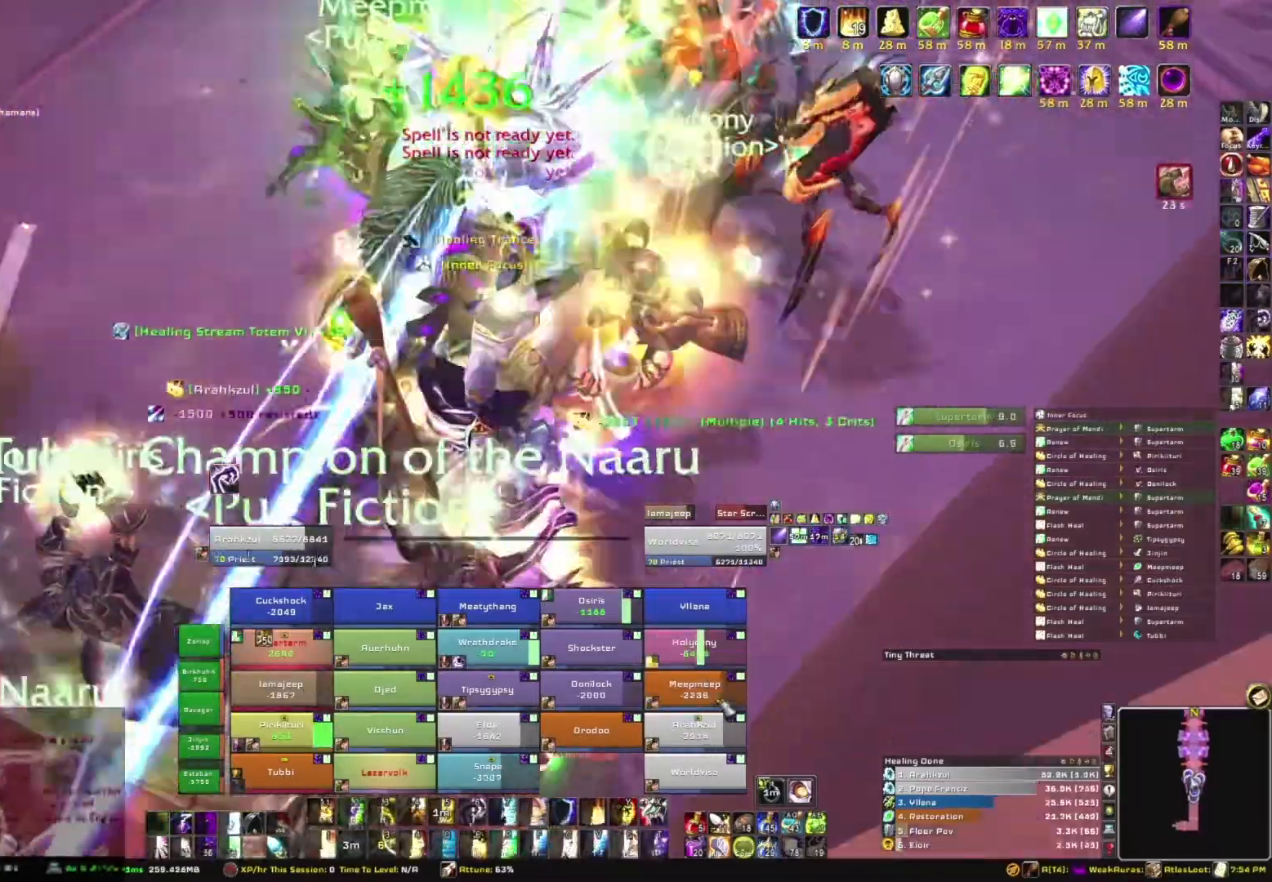
{"keys": ["e", "s"], "mouse": [], "events": [[67, "e", "down"], [200, "e", "up"], [301, "e", "down"], [401, "e", "up"], [501, "e", "down"]]}
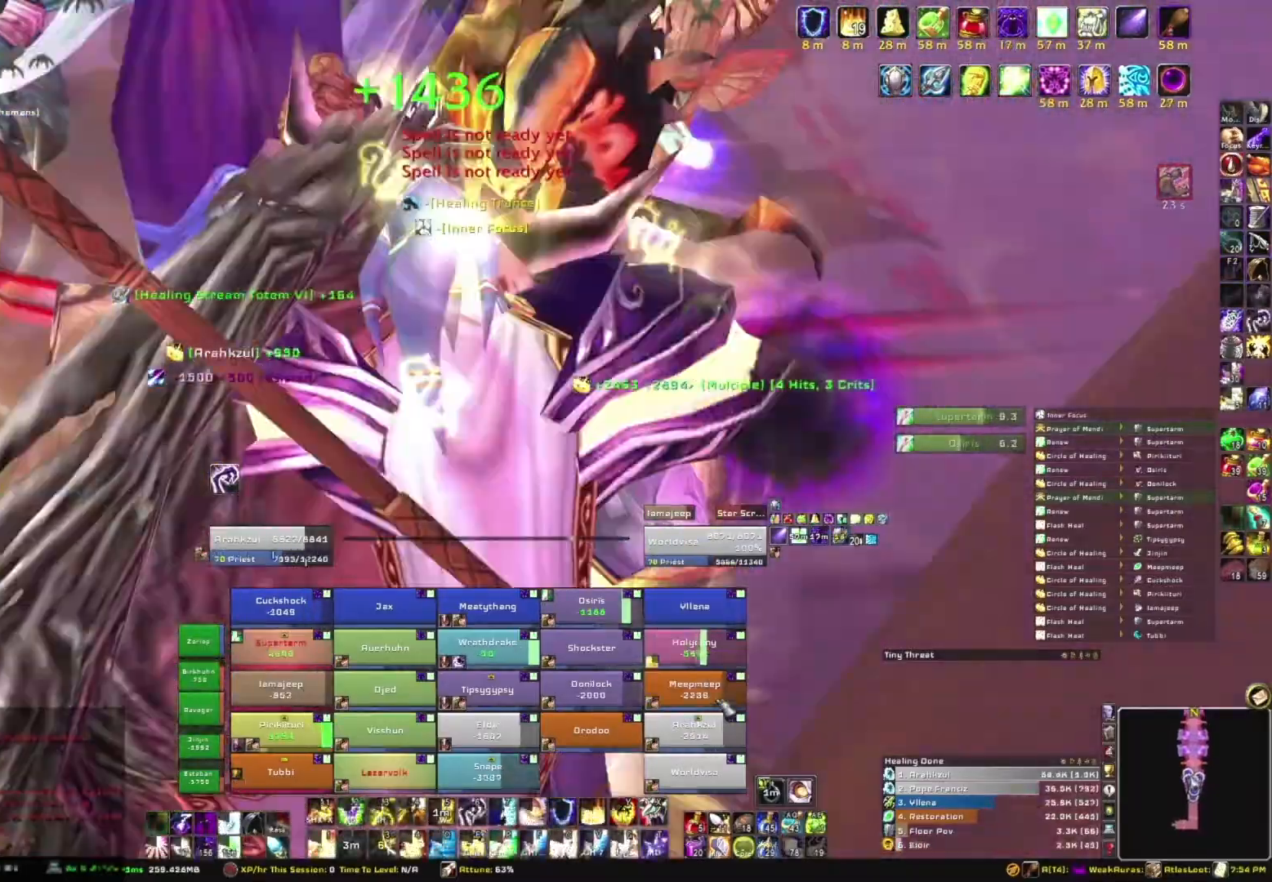
{"keys": ["a"], "mouse": ["right"], "events": [[100, "s", "up"], [133, "e", "up"], [300, "mouse_right", "down"], [367, "a", "down"]]}
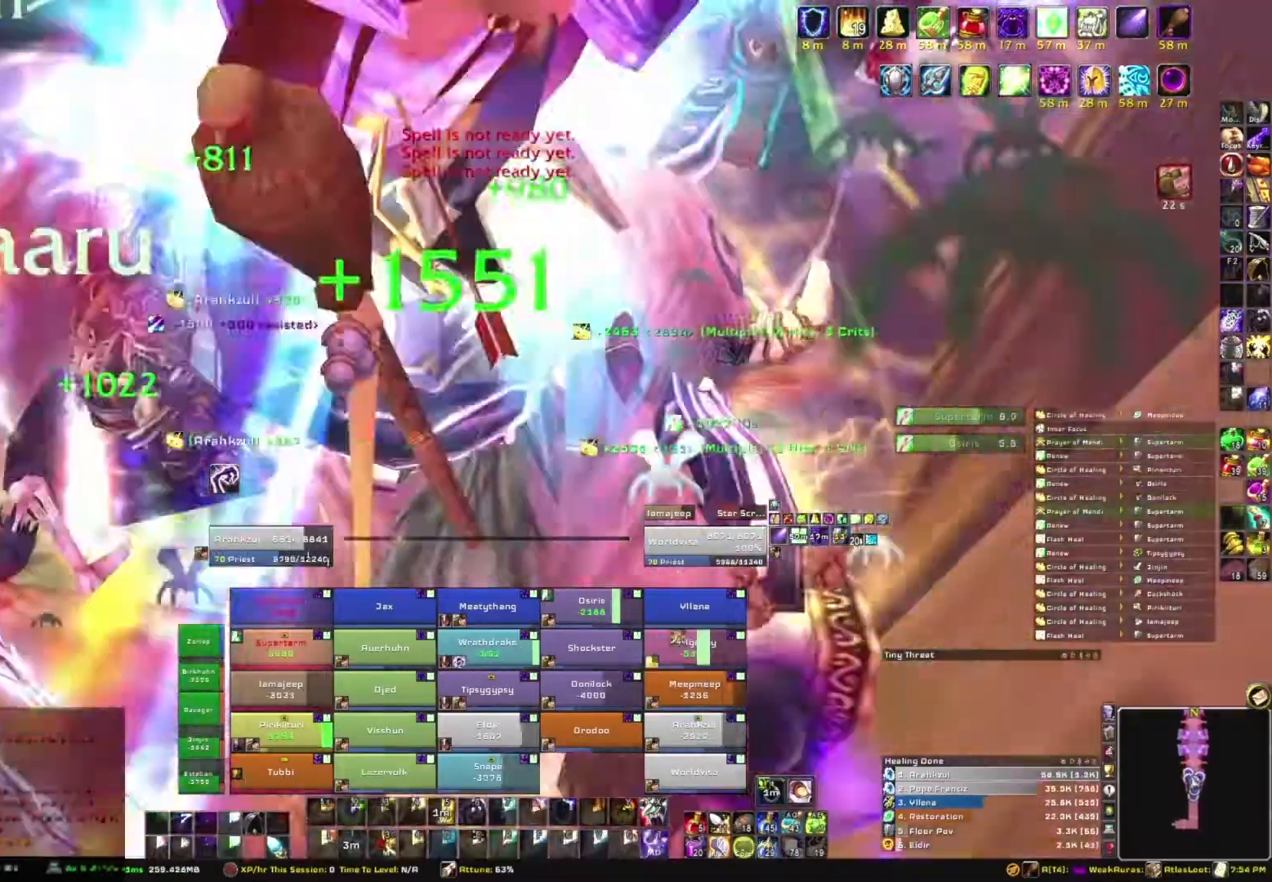
{"keys": ["s"], "mouse": [], "events": [[100, "s", "down"], [201, "a", "up"], [201, "mouse_right", "up"]]}
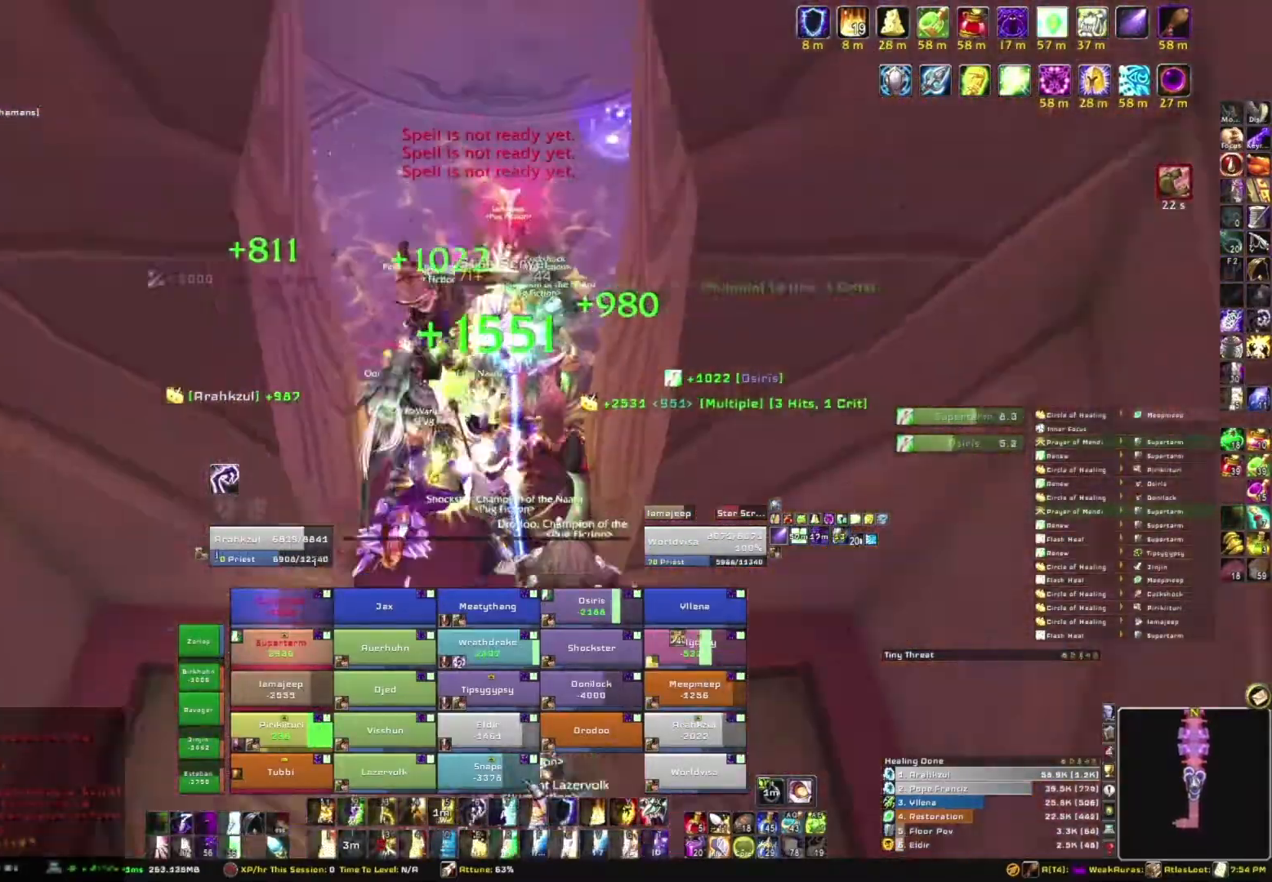
{"keys": ["s"], "mouse": [], "events": []}
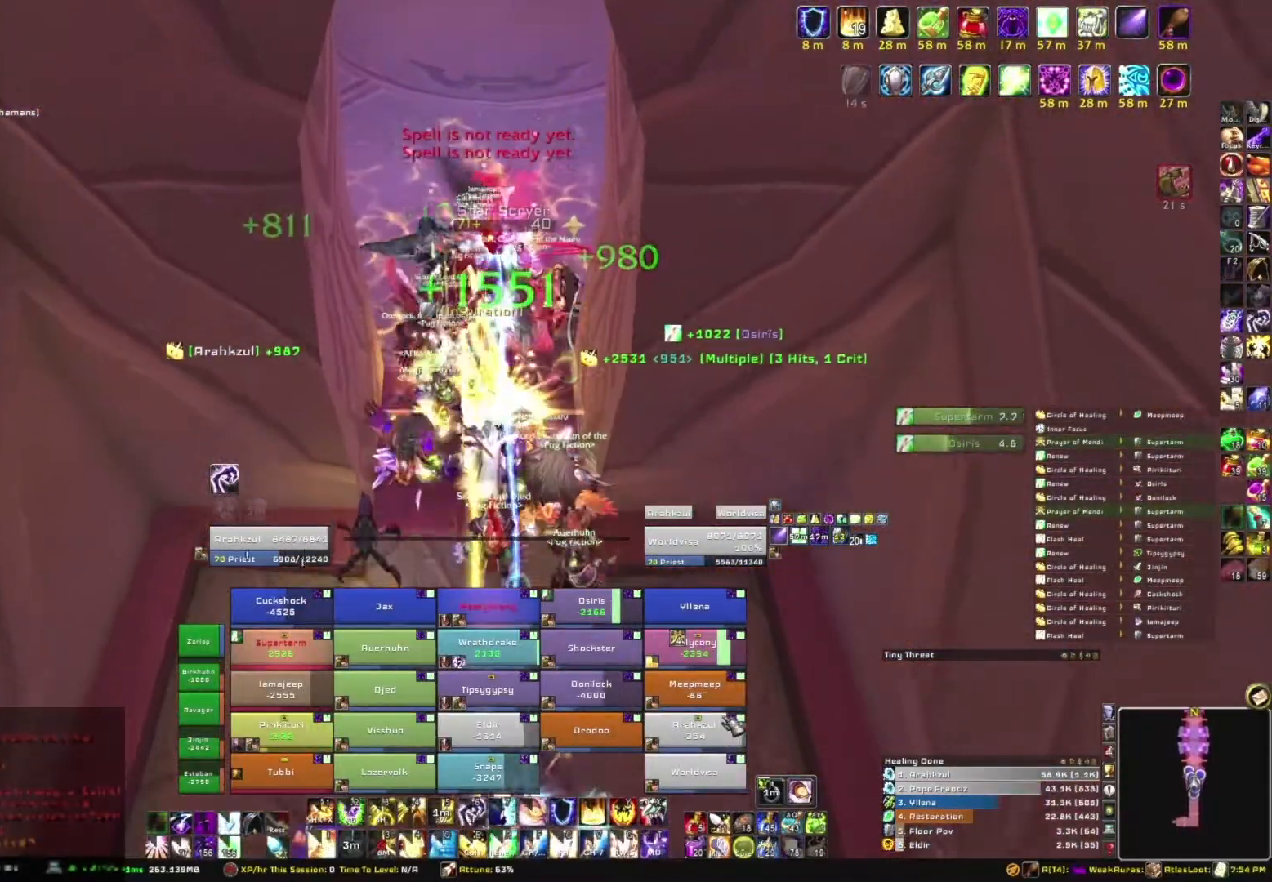
{"keys": [], "mouse": [], "events": [[134, "e", "down"], [234, "e", "up"], [301, "e", "down"], [467, "e", "up"], [467, "s", "up"]]}
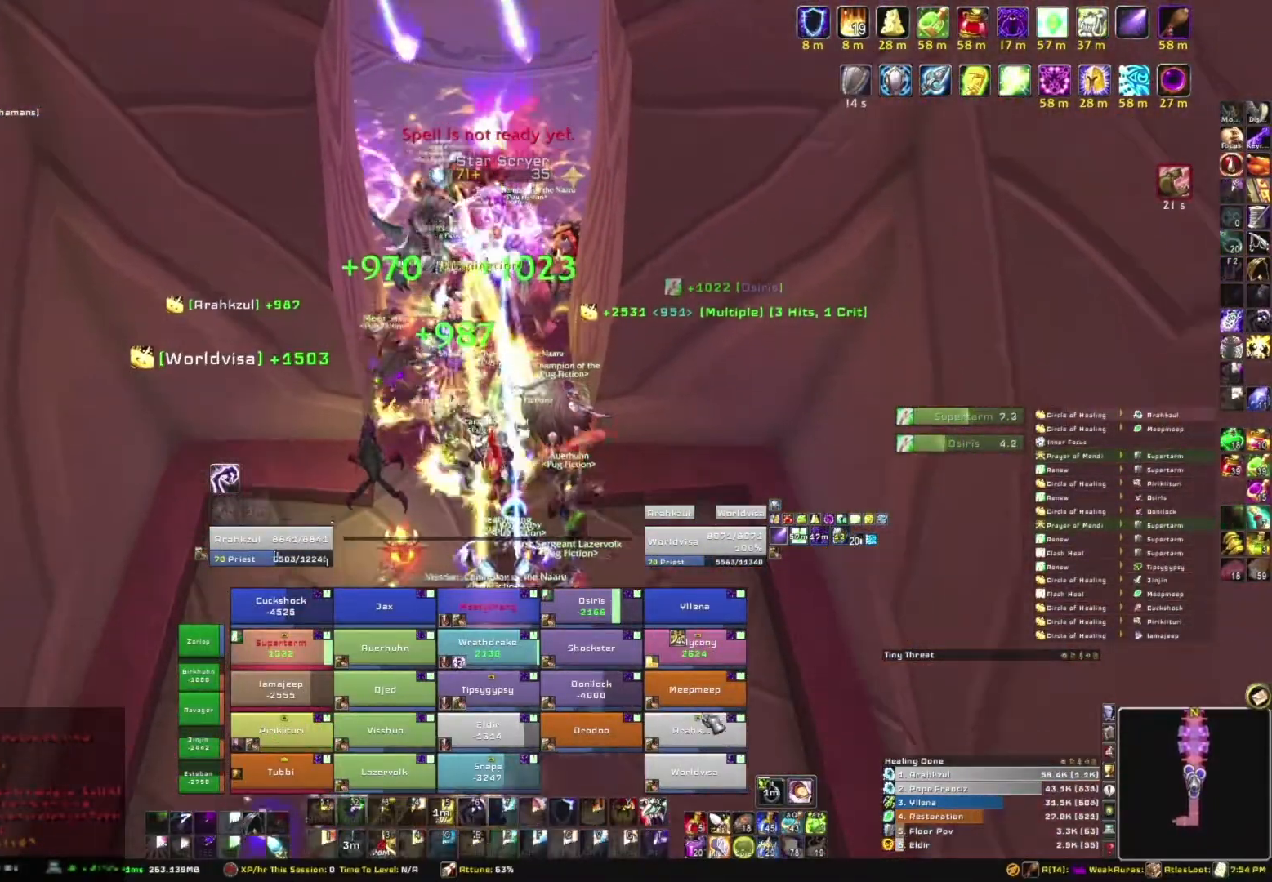
{"keys": ["w"], "mouse": [], "events": [[133, "w", "down"]]}
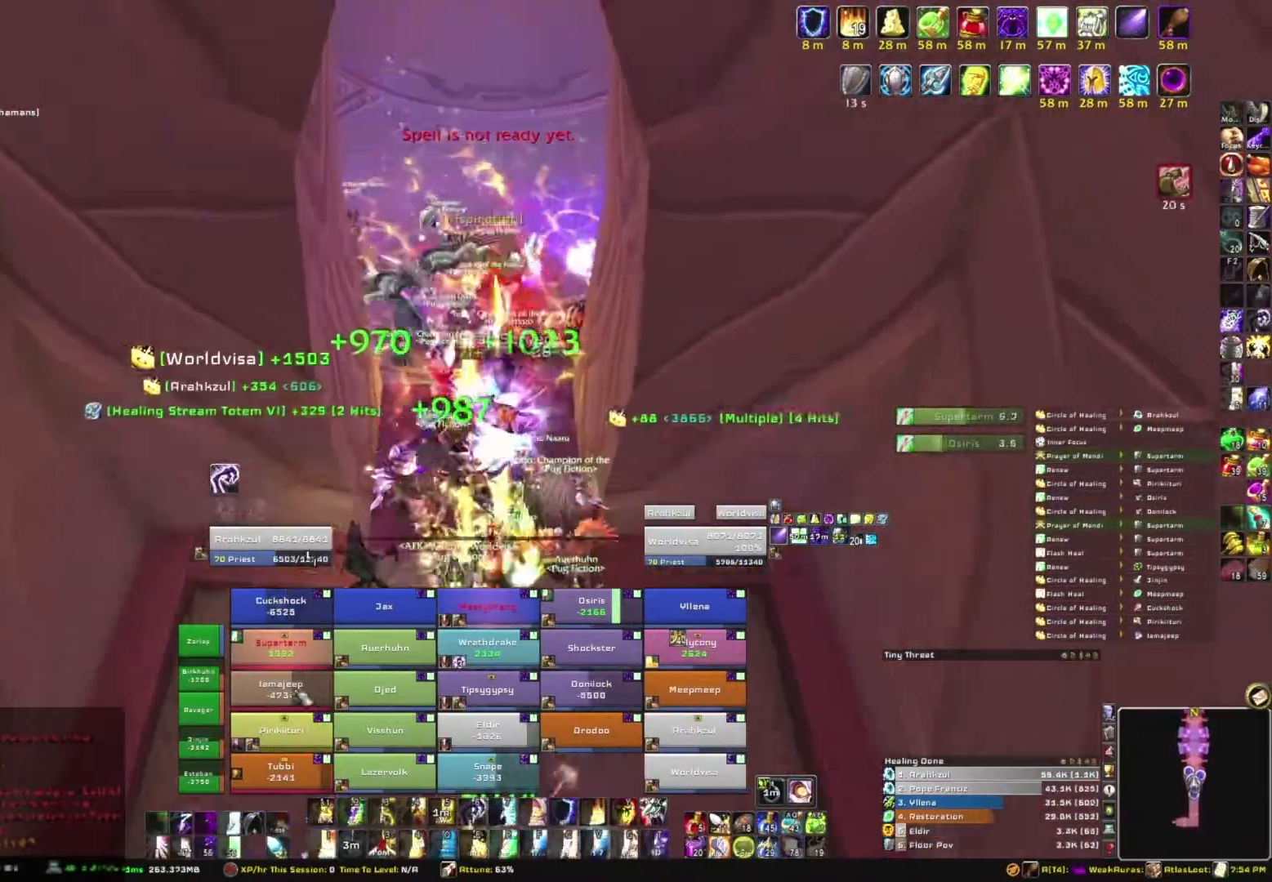
{"keys": ["e"], "mouse": [], "events": [[434, "w", "up"], [501, "e", "down"]]}
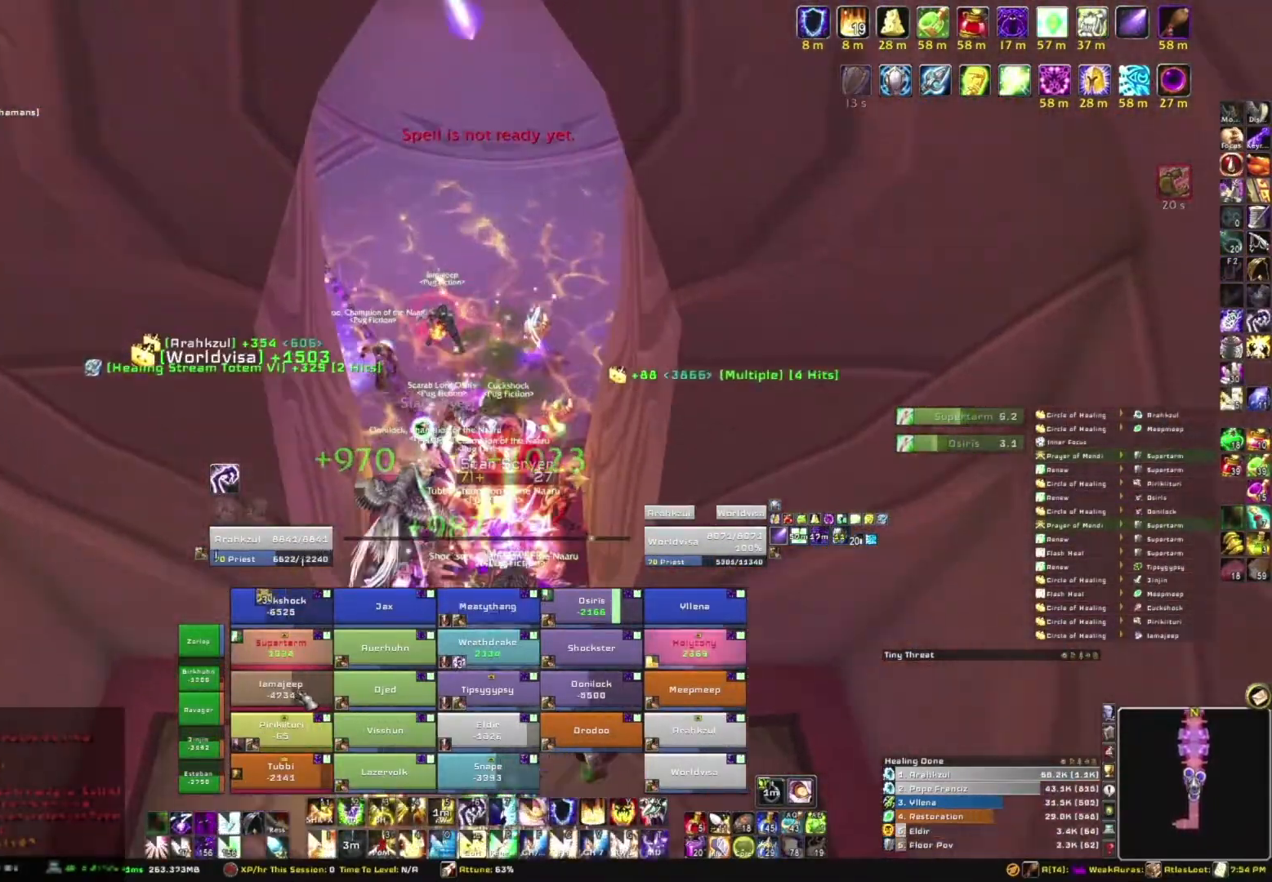
{"keys": [], "mouse": [], "events": [[133, "e", "up"], [233, "e", "down"], [367, "e", "up"]]}